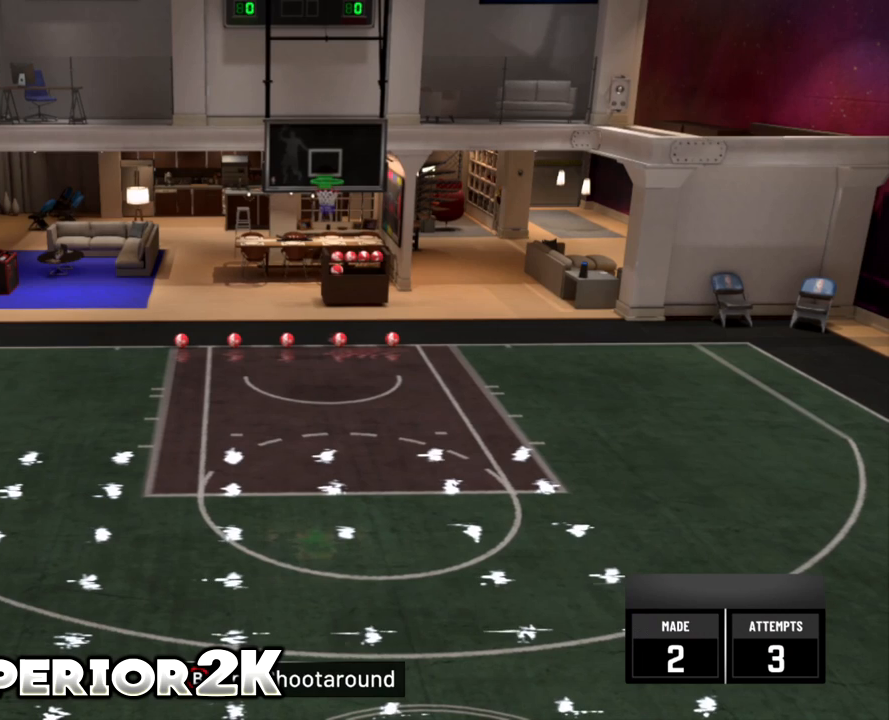
Gameplay with a controller (Xbox layout); each line is a JSON object with the inputs held at the frame after it. "events" lists button and stick changes between this image and that frame as [ms after this image, input, new state], when the widget could be followed in between. Not read: L2 L3 R3 SELECT right_stick.
{"buttons": [], "left_stick": "center", "events": []}
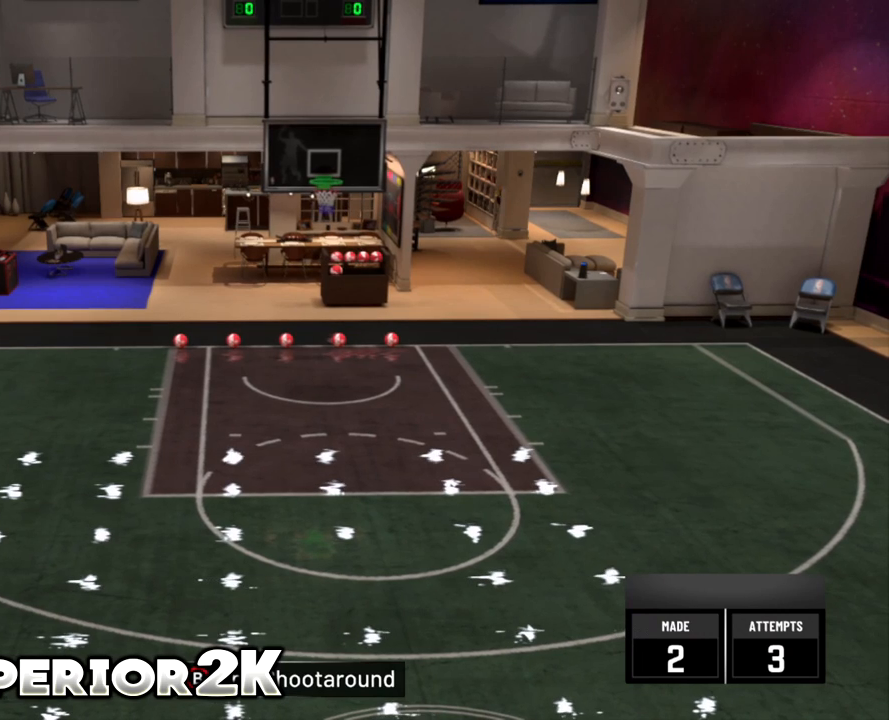
{"buttons": [], "left_stick": "center", "events": []}
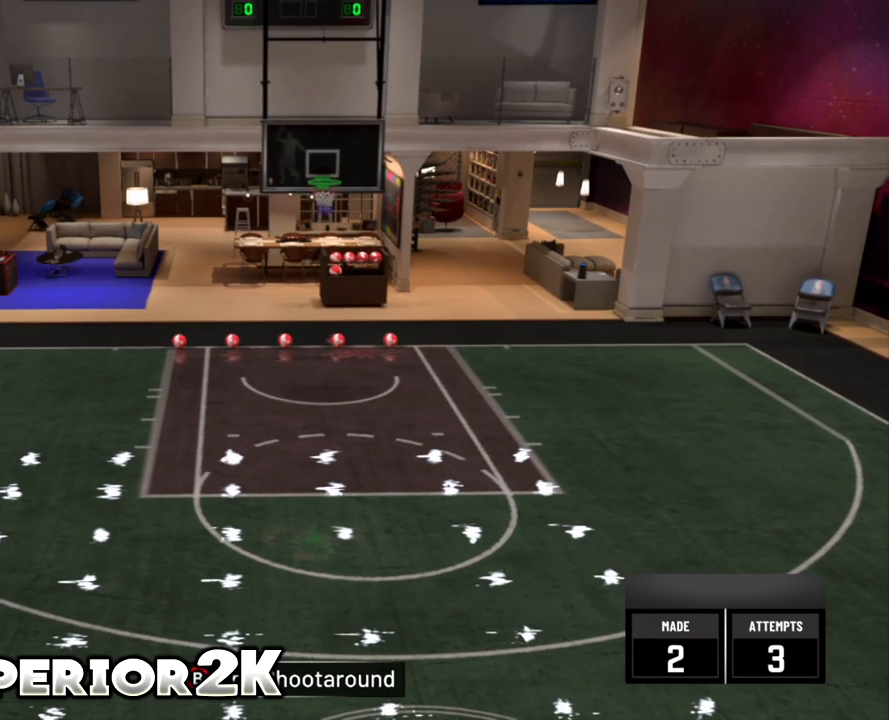
{"buttons": [], "left_stick": "center", "events": []}
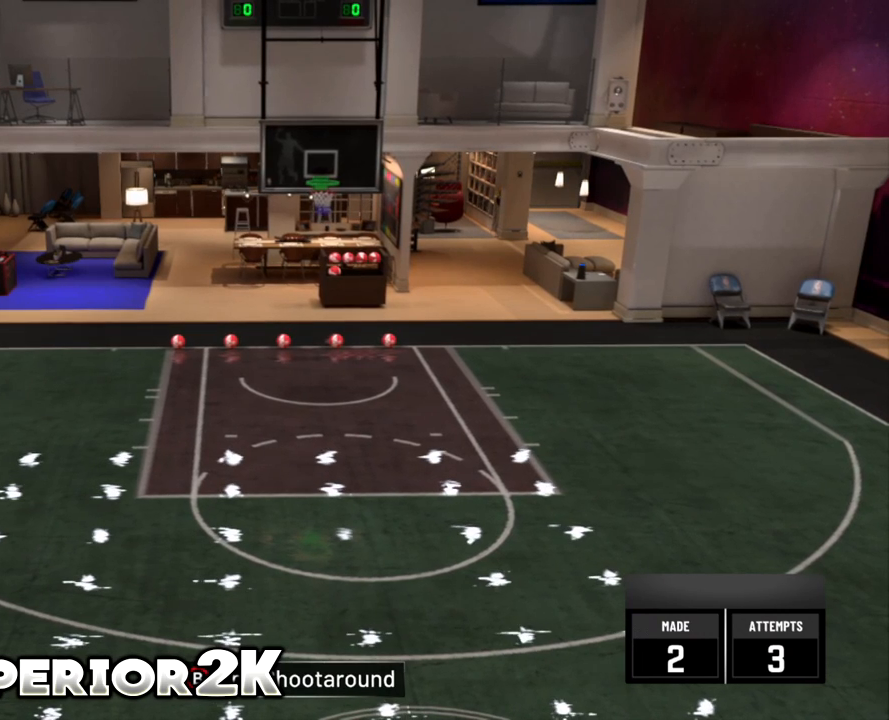
{"buttons": [], "left_stick": "center", "events": []}
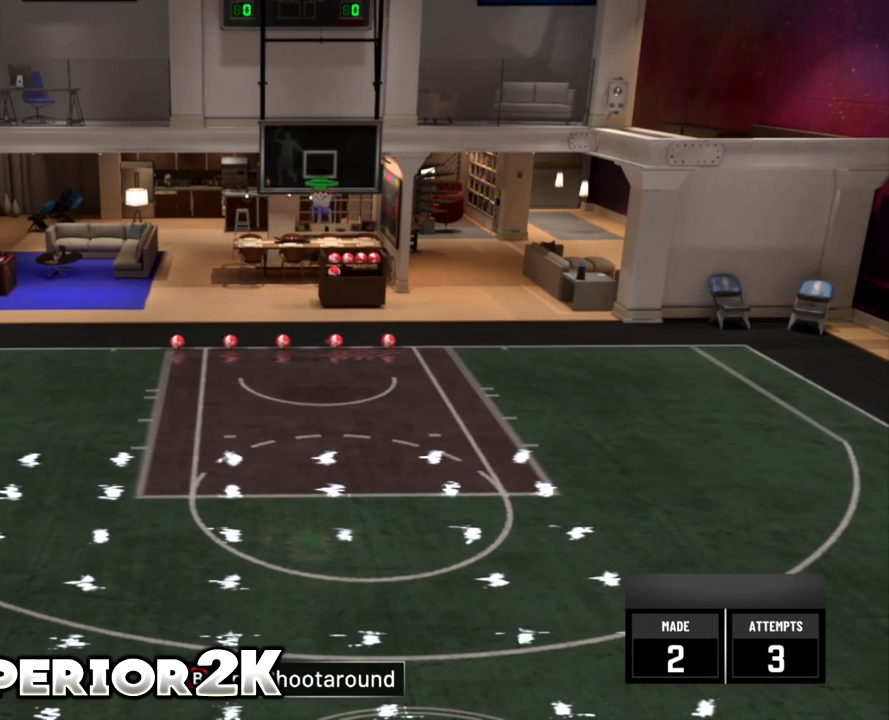
{"buttons": [], "left_stick": "center", "events": []}
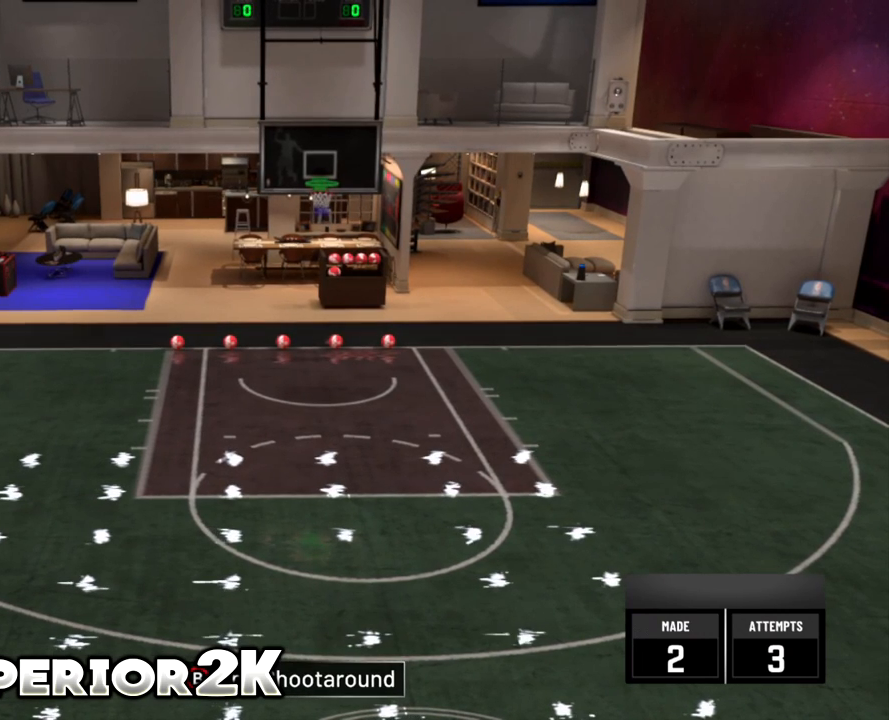
{"buttons": [], "left_stick": "center", "events": []}
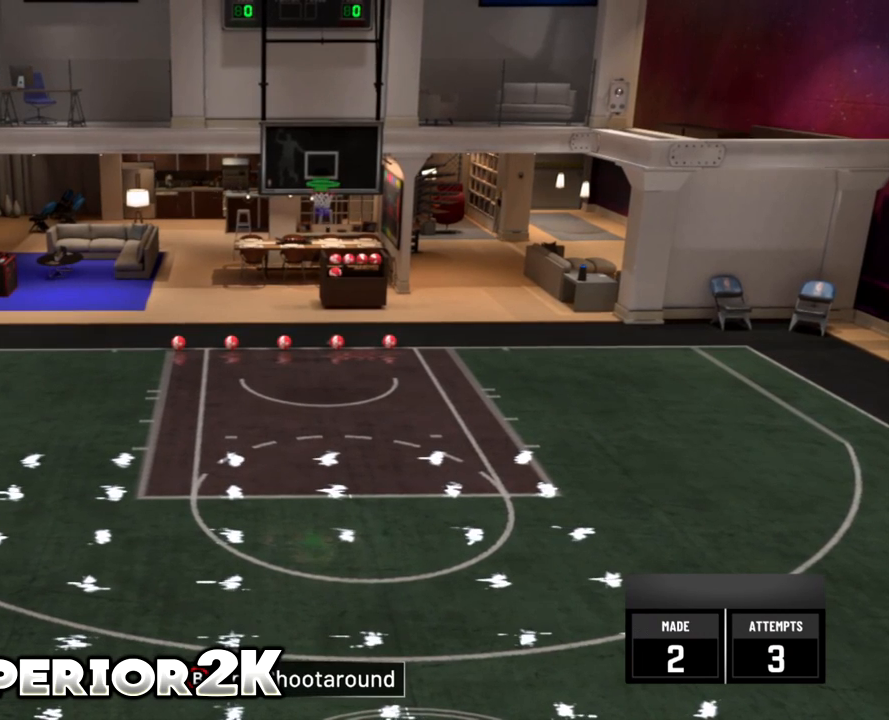
{"buttons": [], "left_stick": "center", "events": []}
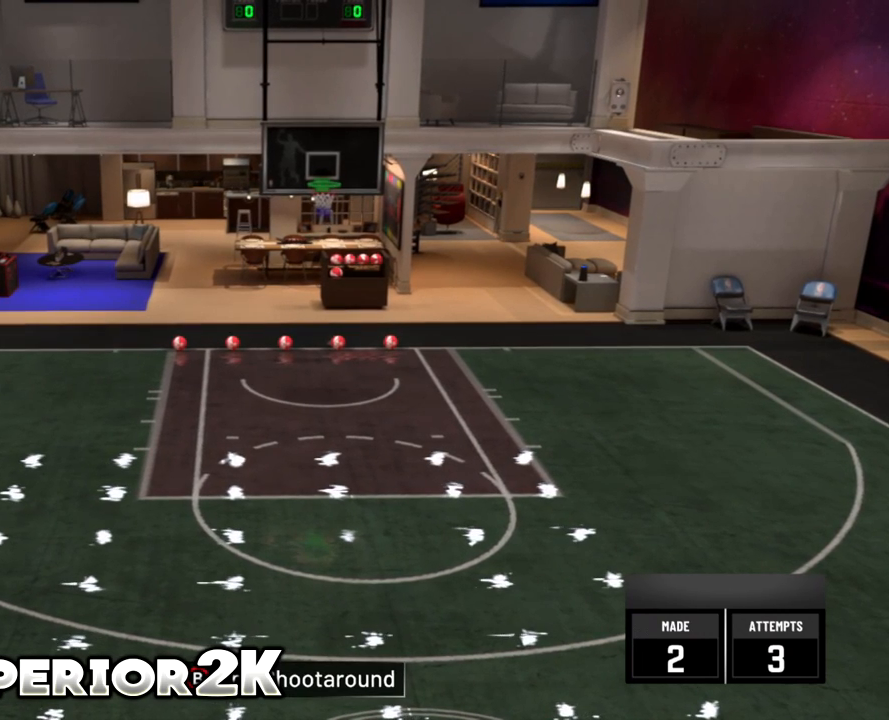
{"buttons": [], "left_stick": "center", "events": []}
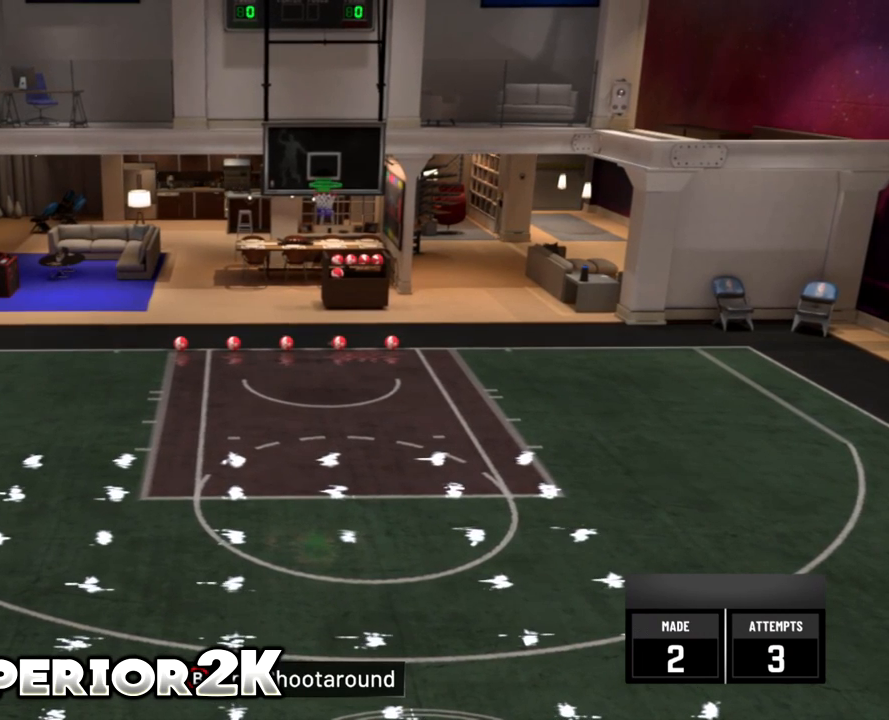
{"buttons": [], "left_stick": "center", "events": []}
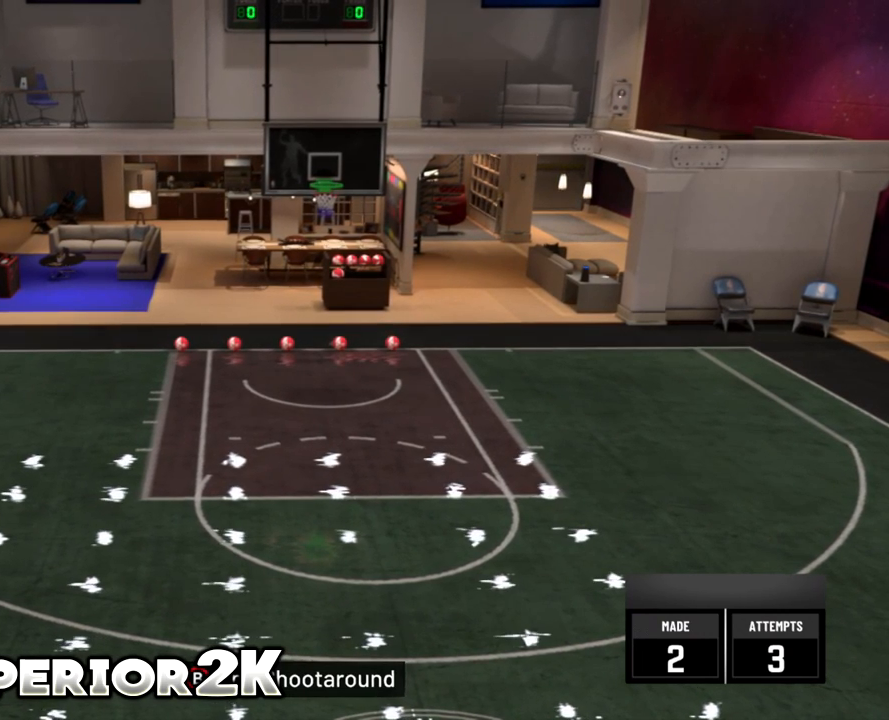
{"buttons": ["R2"], "left_stick": "center", "events": [[200, "R2", "down"]]}
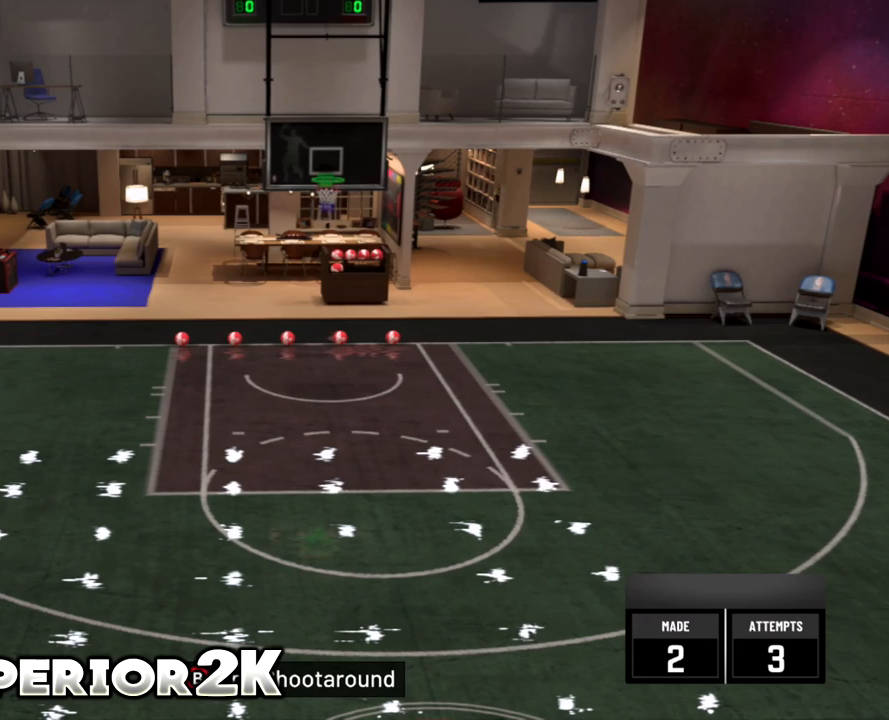
{"buttons": ["R2"], "left_stick": "center", "events": []}
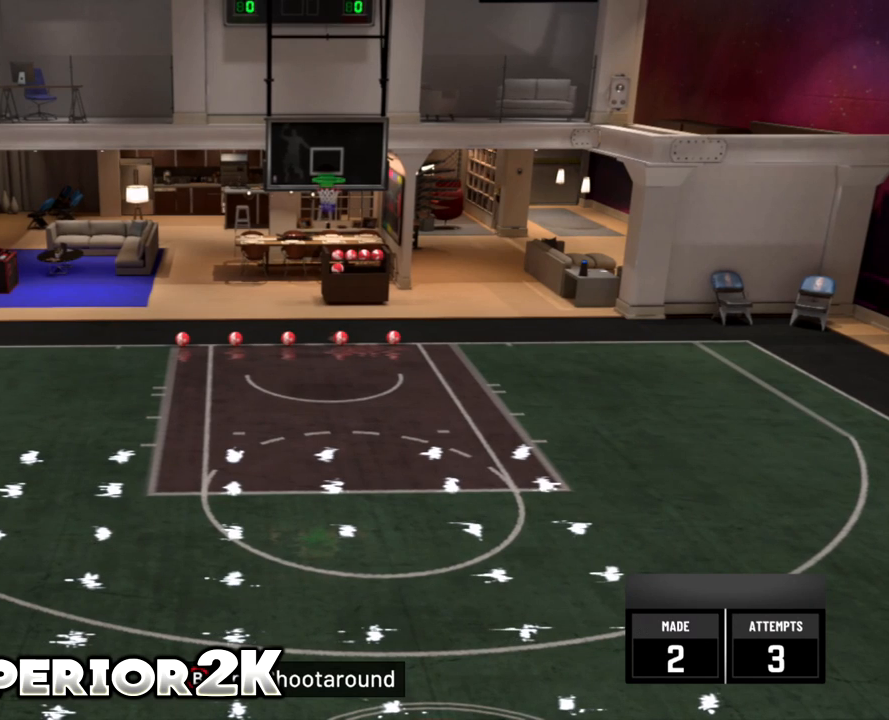
{"buttons": ["R2"], "left_stick": "center", "events": []}
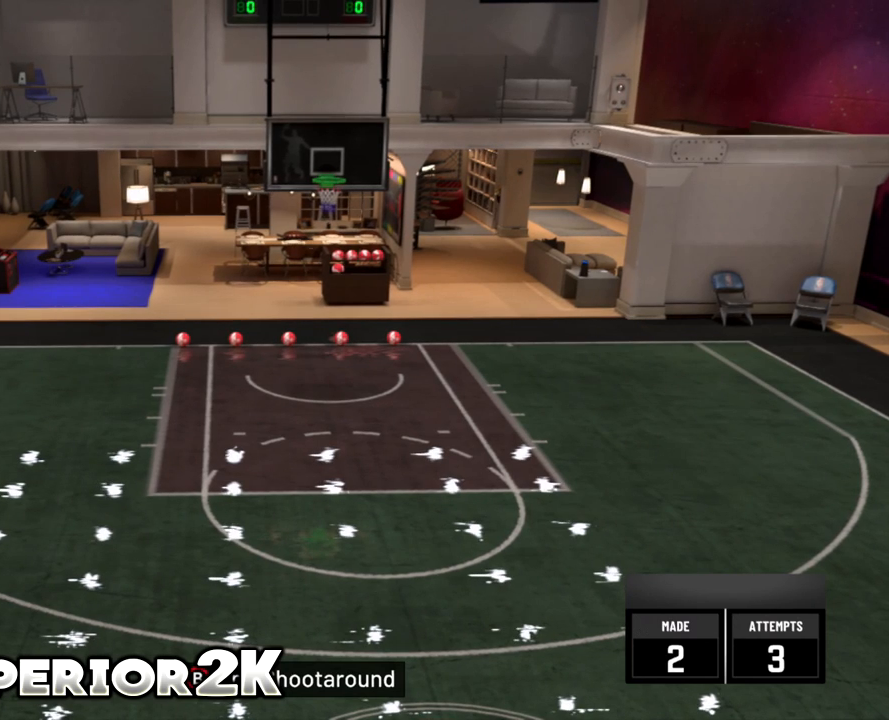
{"buttons": ["R2"], "left_stick": "center", "events": []}